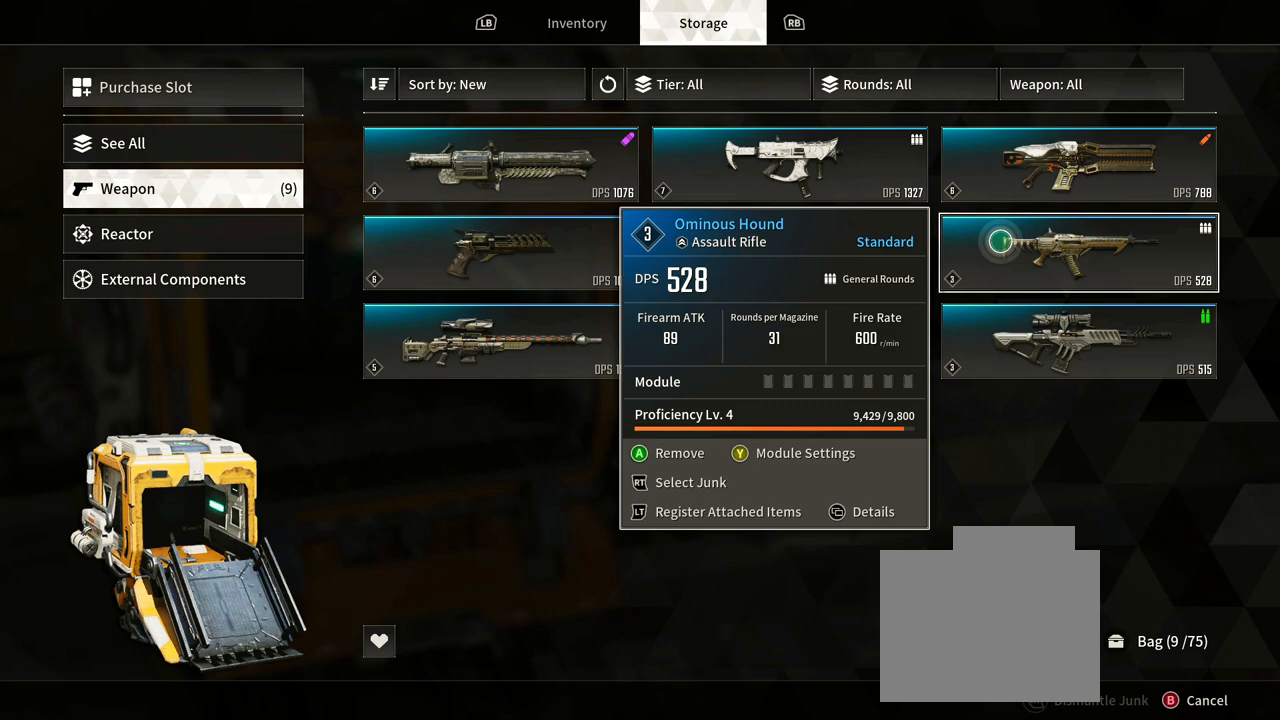
Gameplay with a controller (Xbox layout); each line is a JSON object with the inputs held at the frame after it. "events" lists button and stick changes between this image and that frame as [ms after this image, input, new state], when the widget could be followed in between. Not read: HOME L1 R3 SELECT.
{"buttons": [], "left_stick": "center", "right_stick": "center", "events": []}
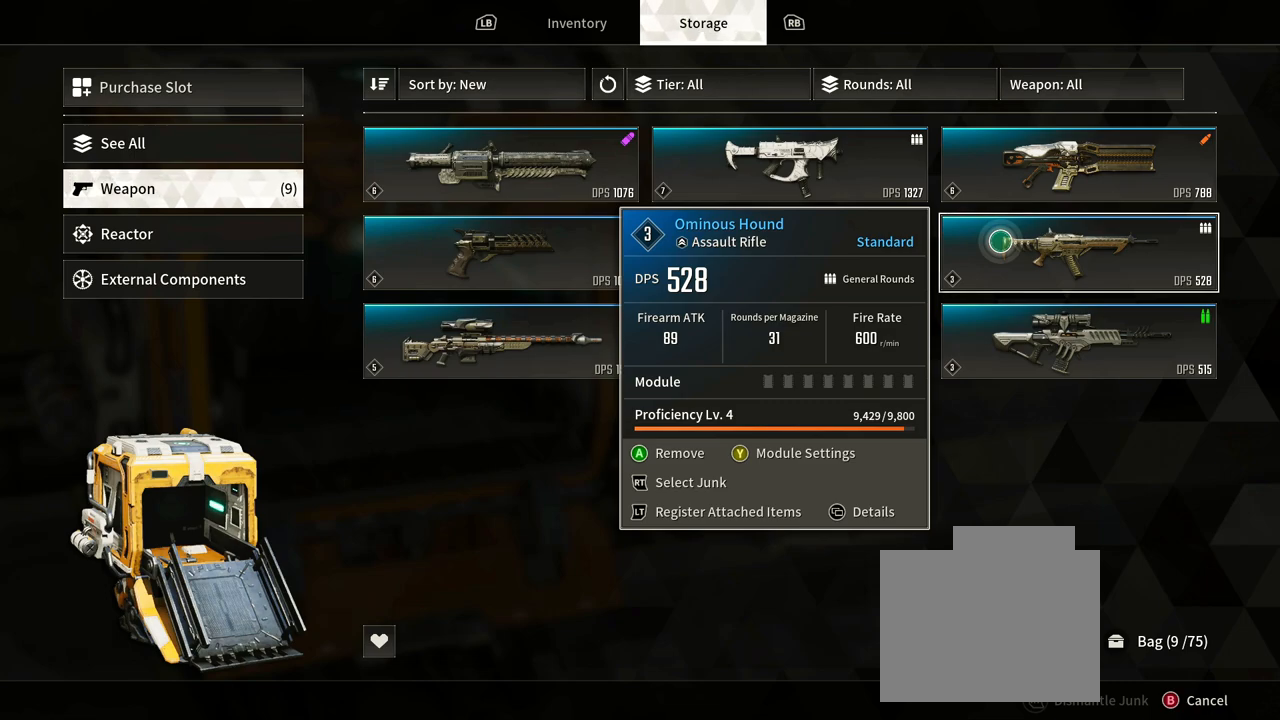
{"buttons": [], "left_stick": "center", "right_stick": "center", "events": [[17, "left_stick", "left"], [400, "left_stick", "center"]]}
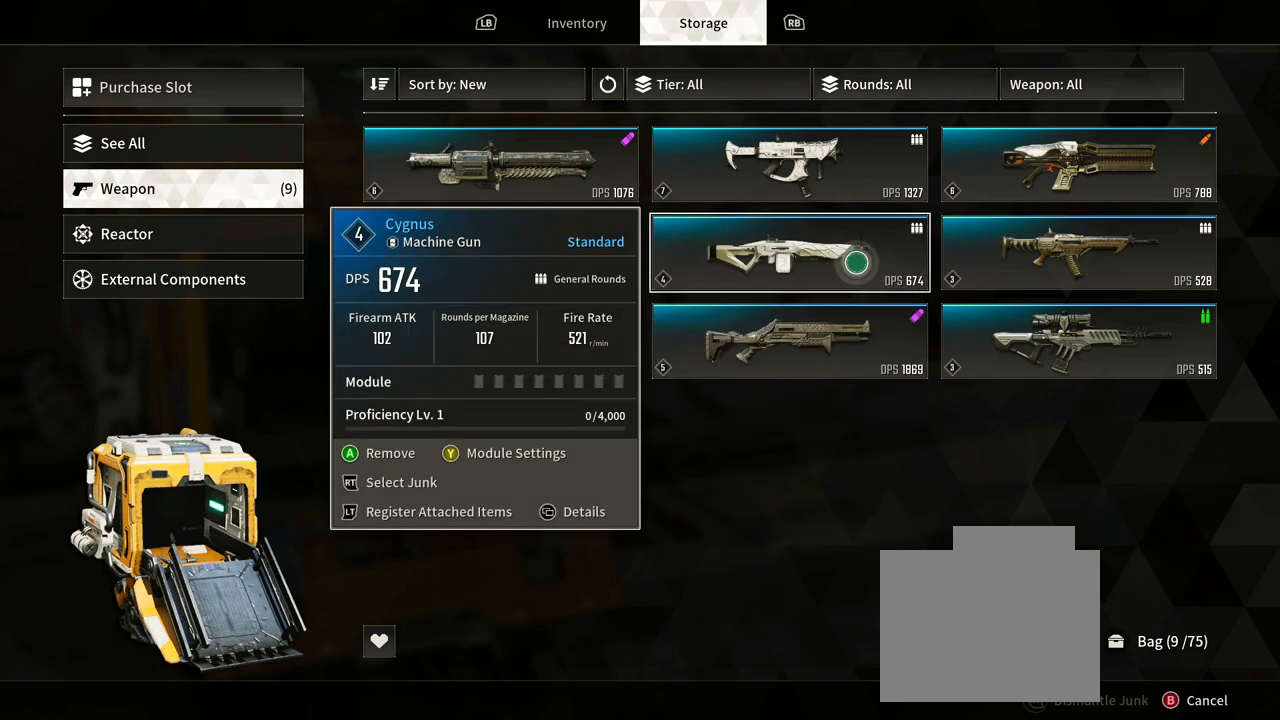
{"buttons": [], "left_stick": "center", "right_stick": "center", "events": []}
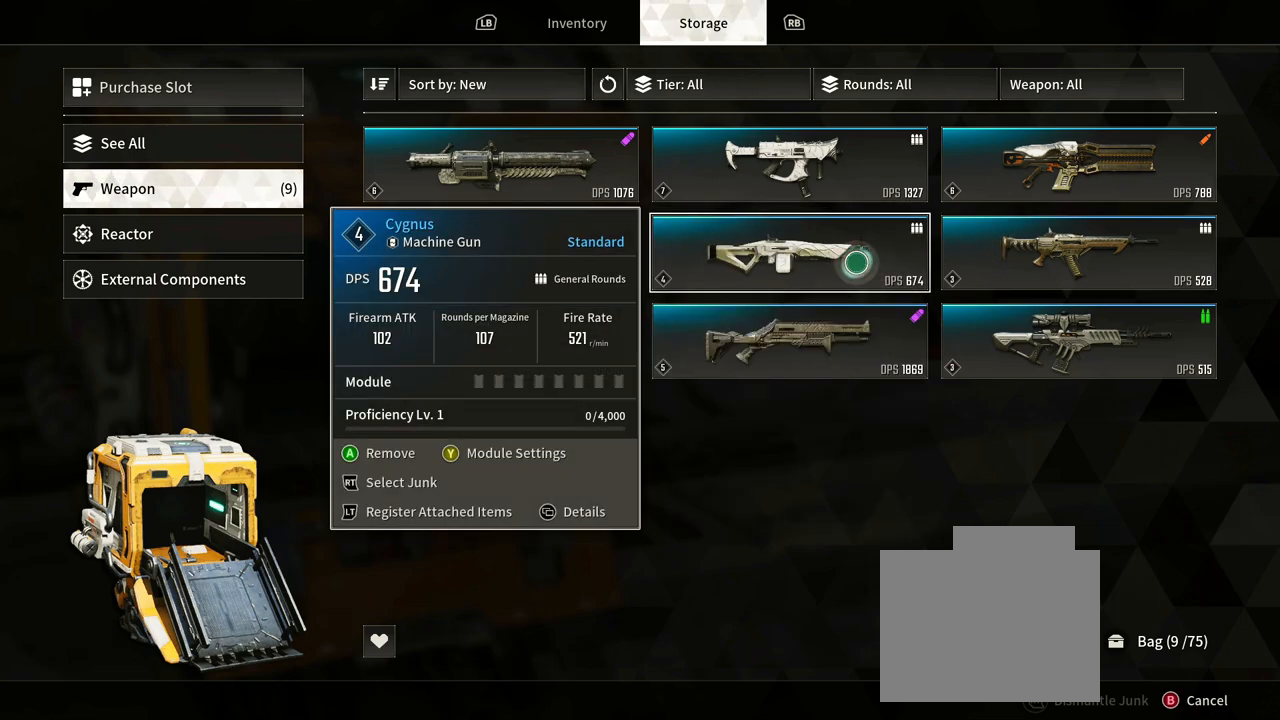
{"buttons": [], "left_stick": "down", "right_stick": "center", "events": [[67, "left_stick", "left"], [483, "left_stick", "down"]]}
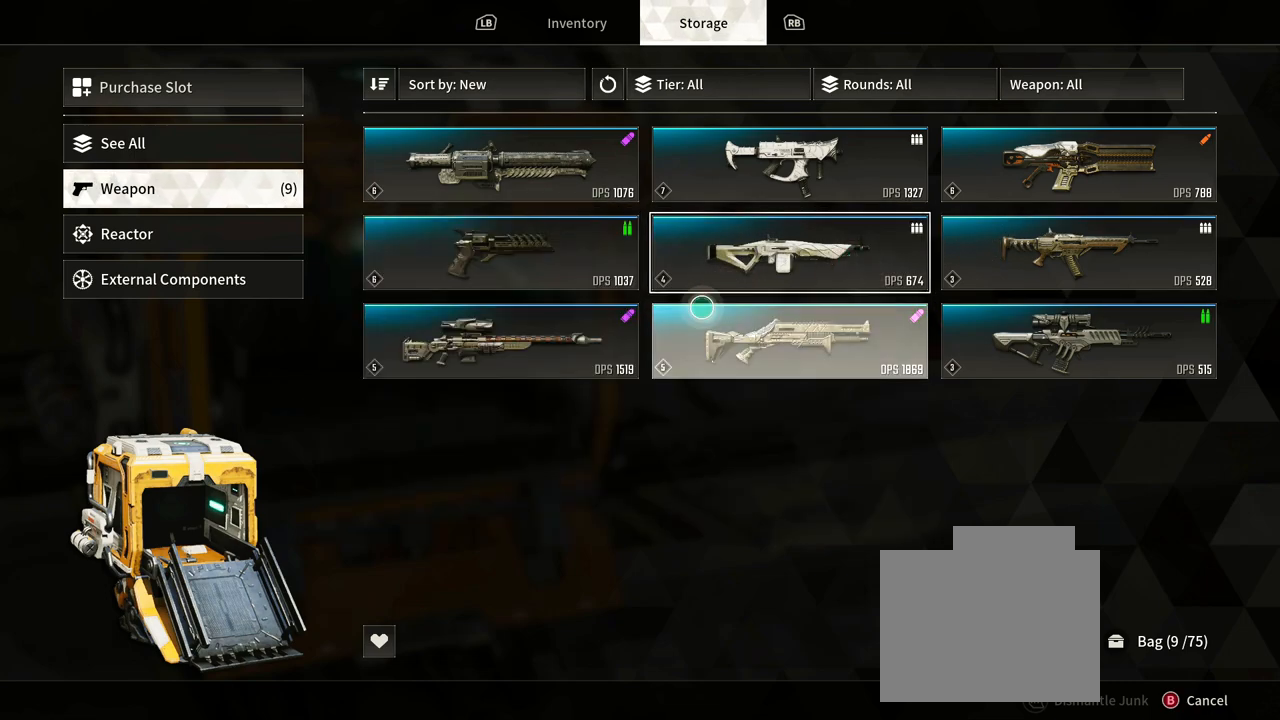
{"buttons": [], "left_stick": "left", "right_stick": "center", "events": [[133, "left_stick", "center"], [367, "left_stick", "left"]]}
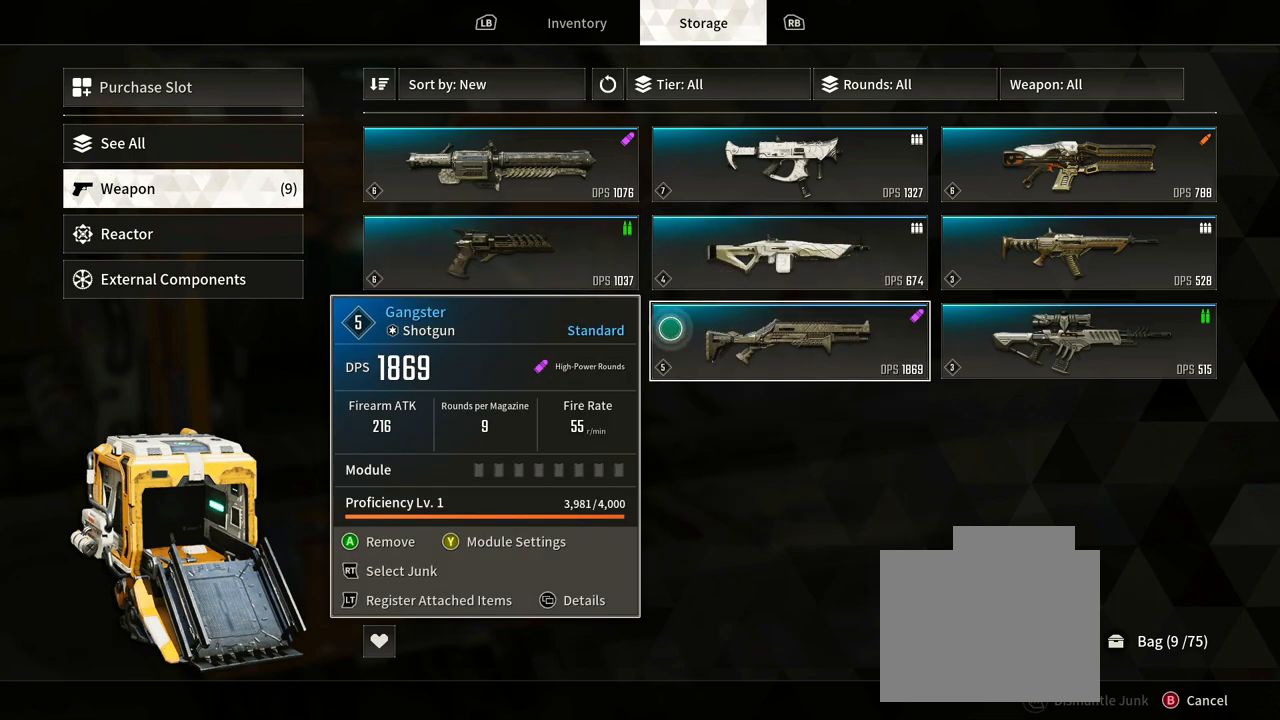
{"buttons": [], "left_stick": "up-right", "right_stick": "center", "events": [[200, "left_stick", "up-left"], [333, "left_stick", "up-right"]]}
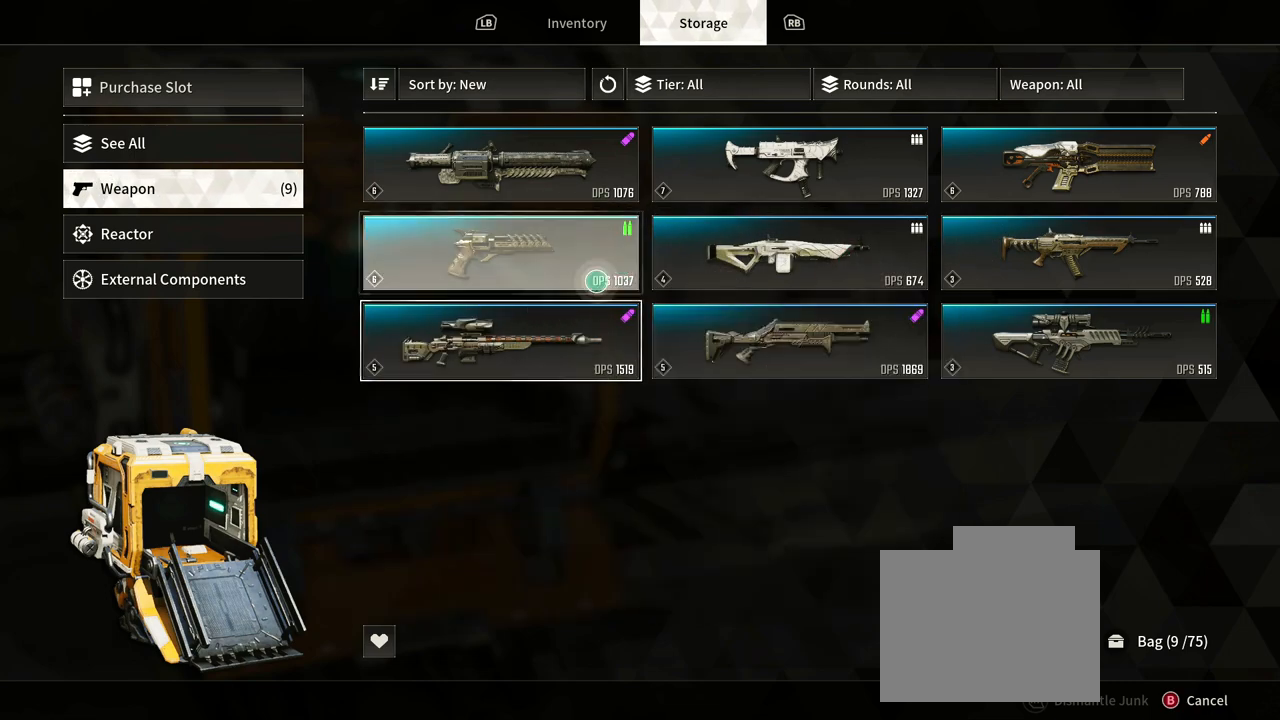
{"buttons": [], "left_stick": "right", "right_stick": "center", "events": [[183, "left_stick", "right"]]}
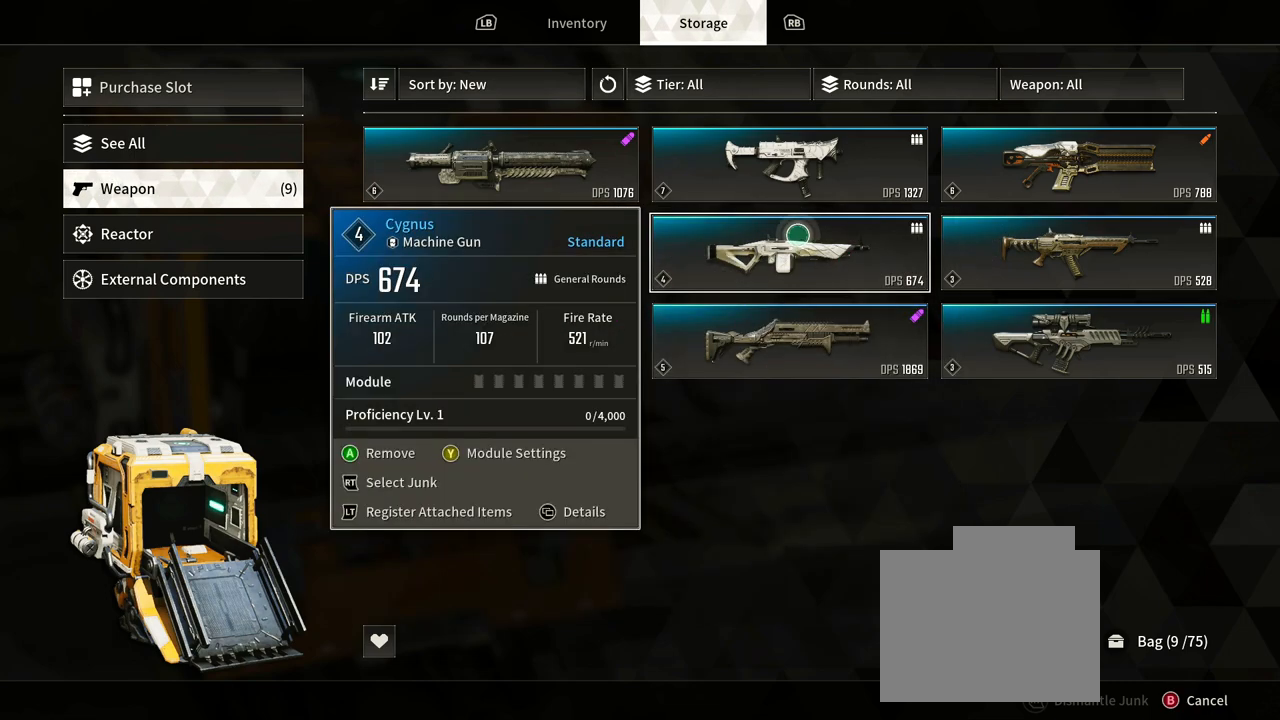
{"buttons": [], "left_stick": "right", "right_stick": "center", "events": []}
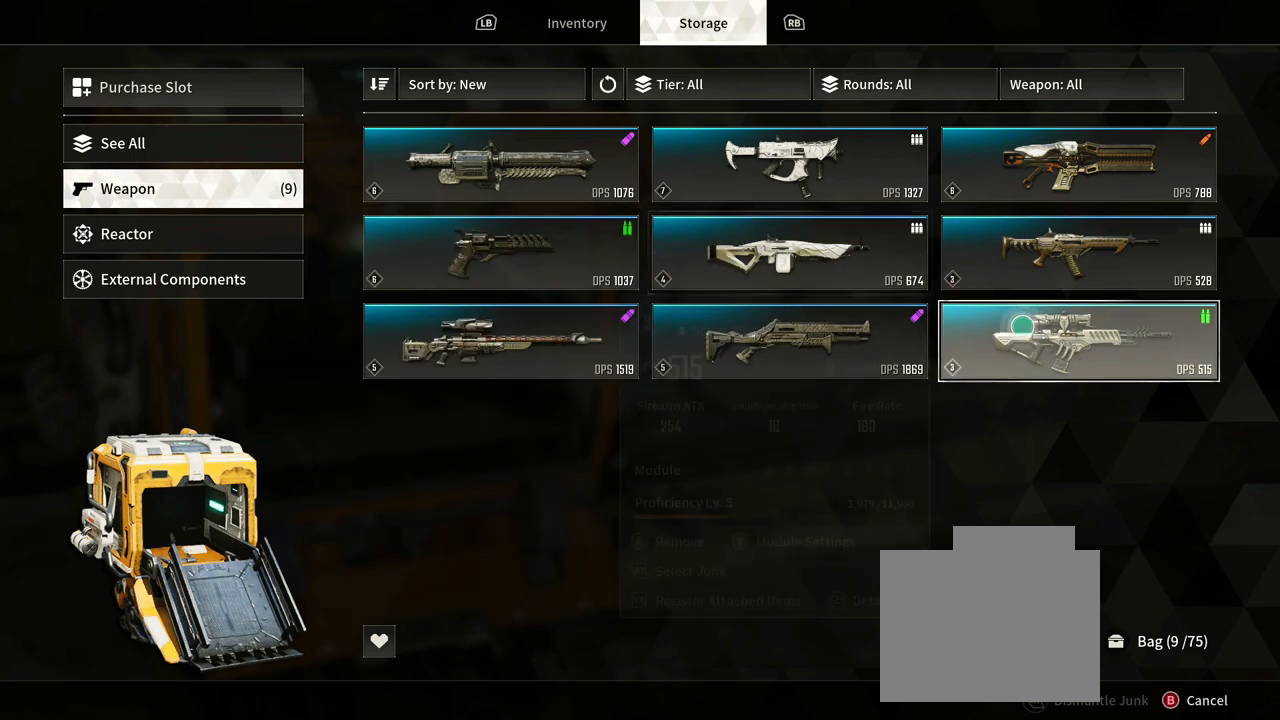
{"buttons": [], "left_stick": "center", "right_stick": "center", "events": [[67, "left_stick", "center"]]}
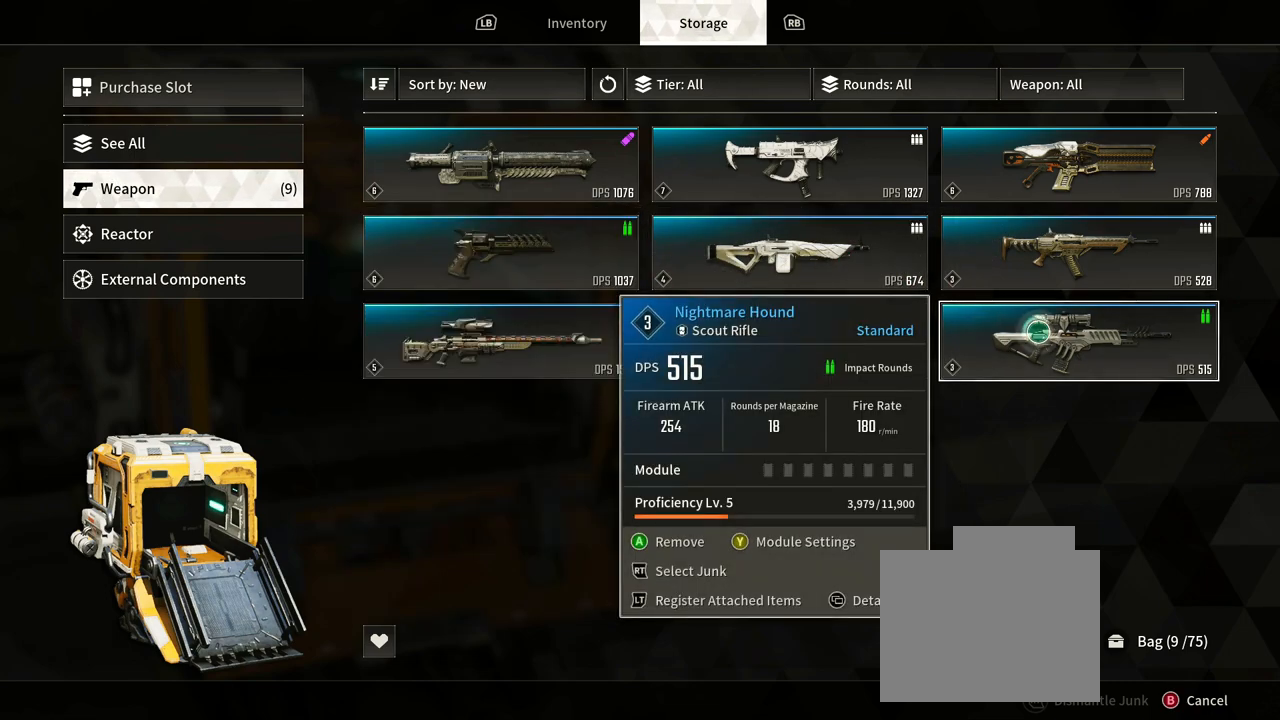
{"buttons": [], "left_stick": "center", "right_stick": "center", "events": []}
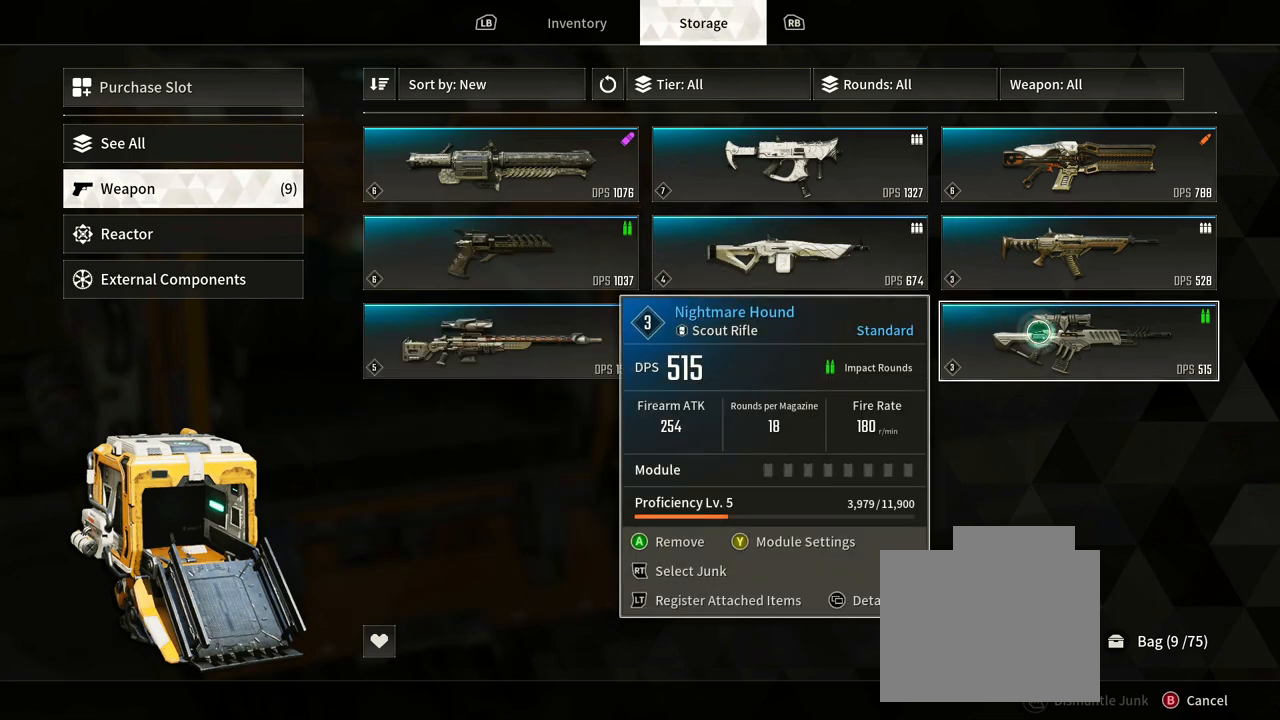
{"buttons": [], "left_stick": "center", "right_stick": "center", "events": []}
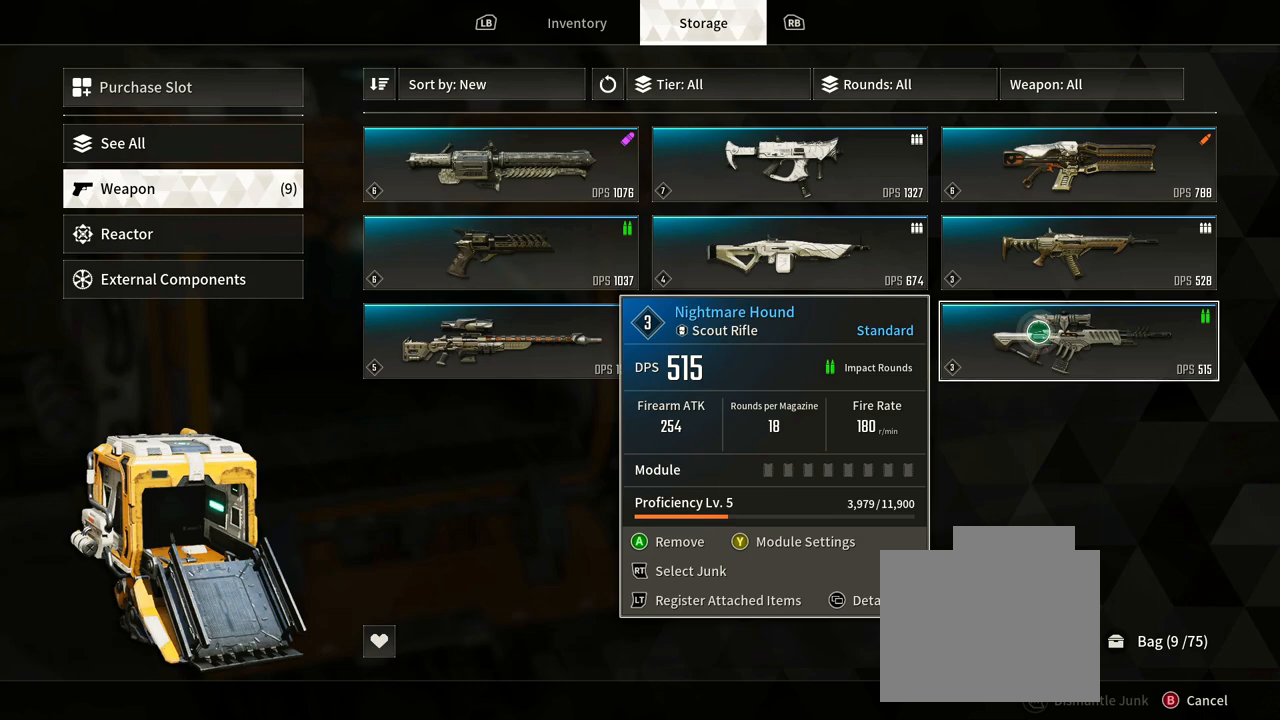
{"buttons": [], "left_stick": "center", "right_stick": "center", "events": []}
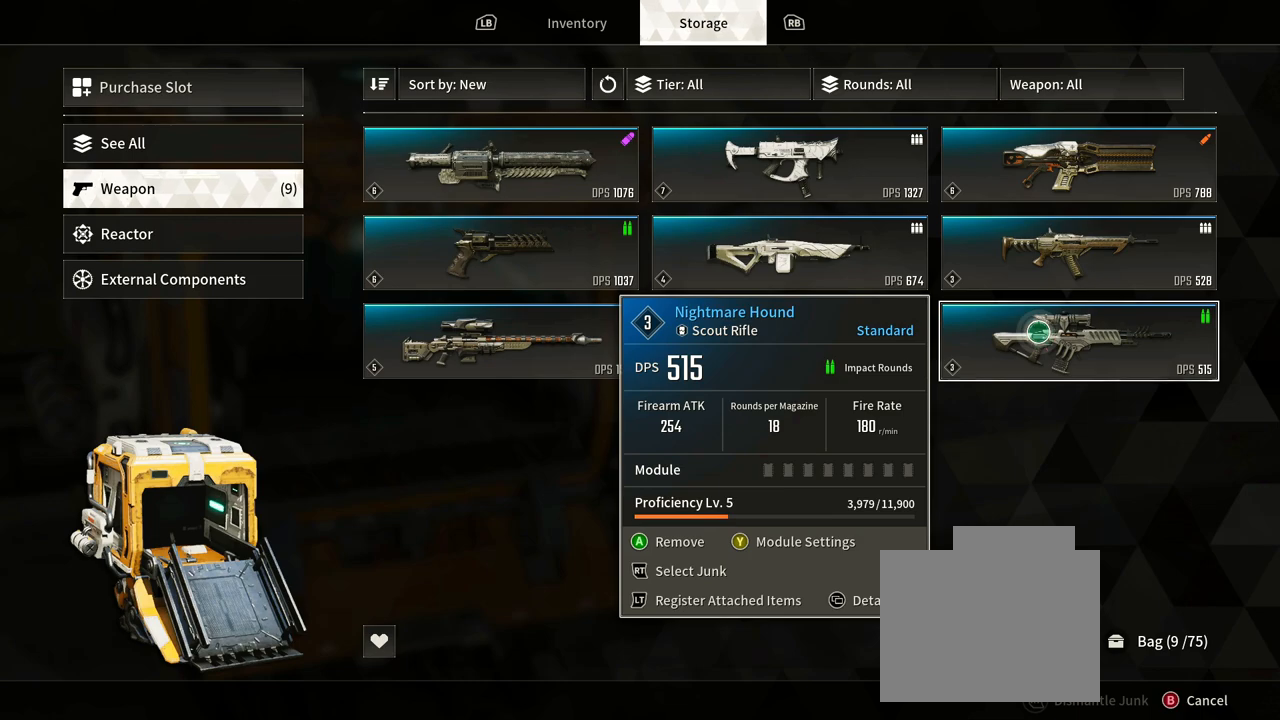
{"buttons": [], "left_stick": "center", "right_stick": "center", "events": []}
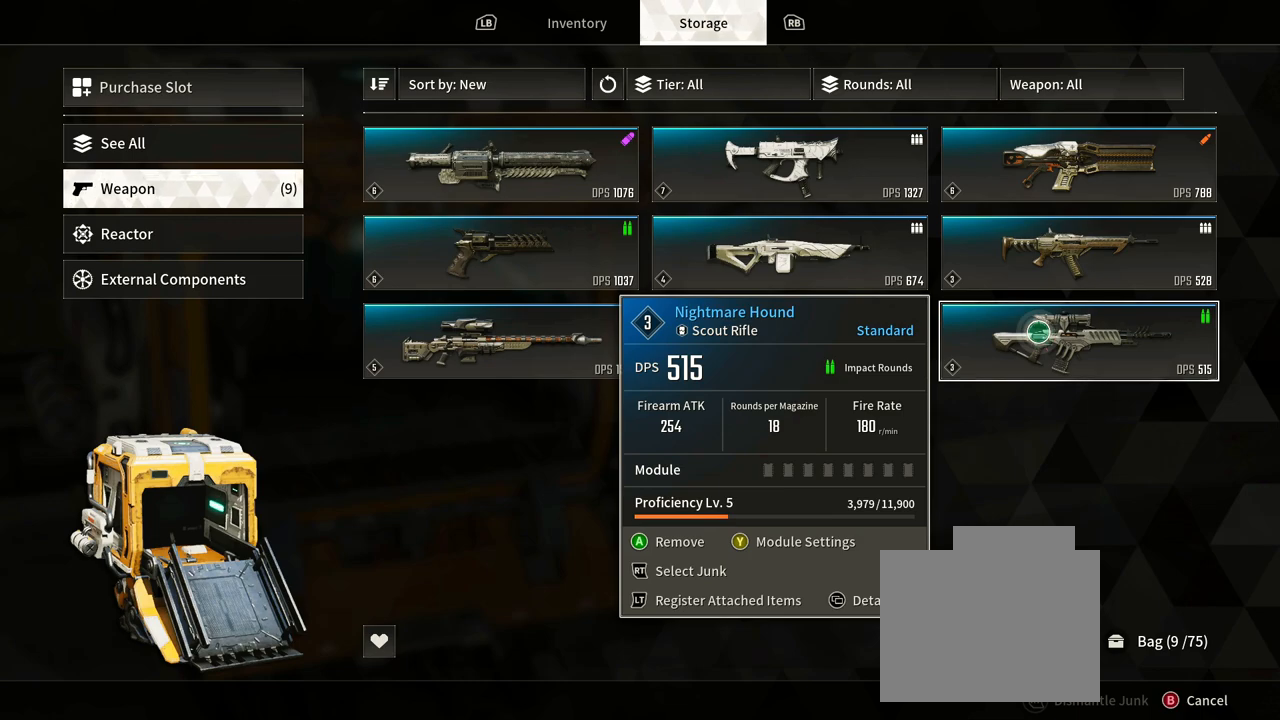
{"buttons": [], "left_stick": "center", "right_stick": "center", "events": []}
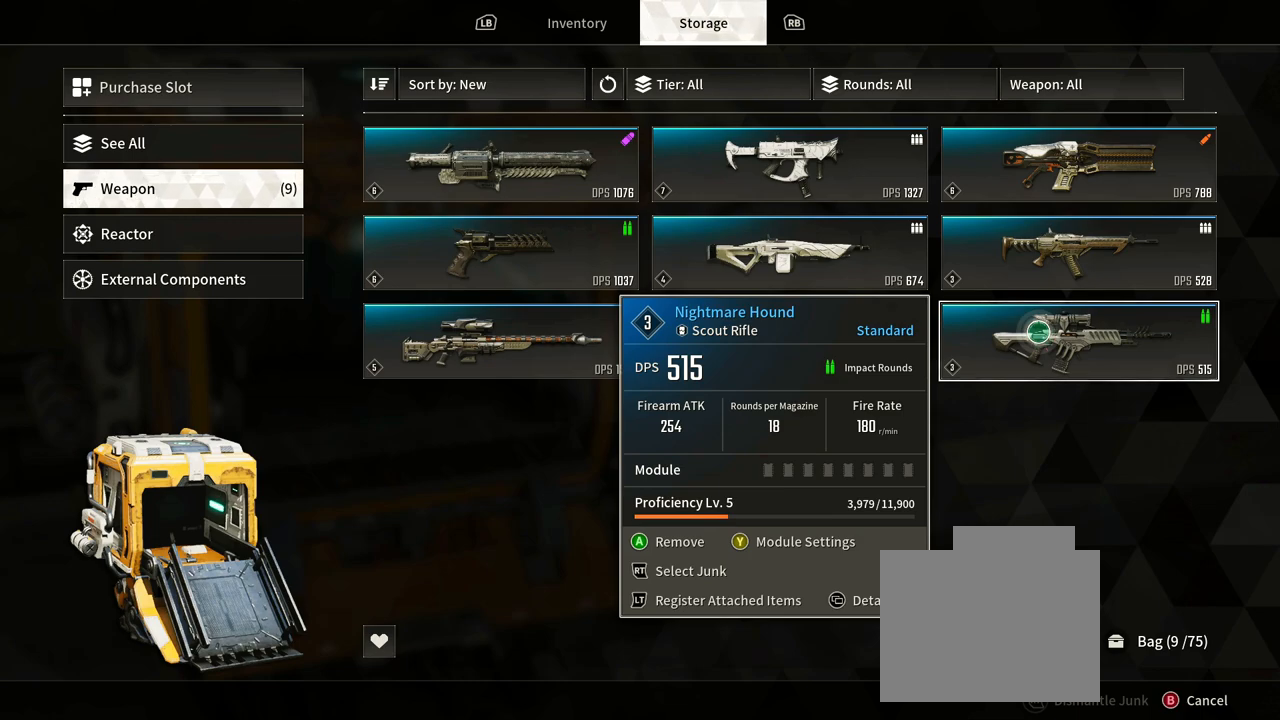
{"buttons": [], "left_stick": "center", "right_stick": "center", "events": []}
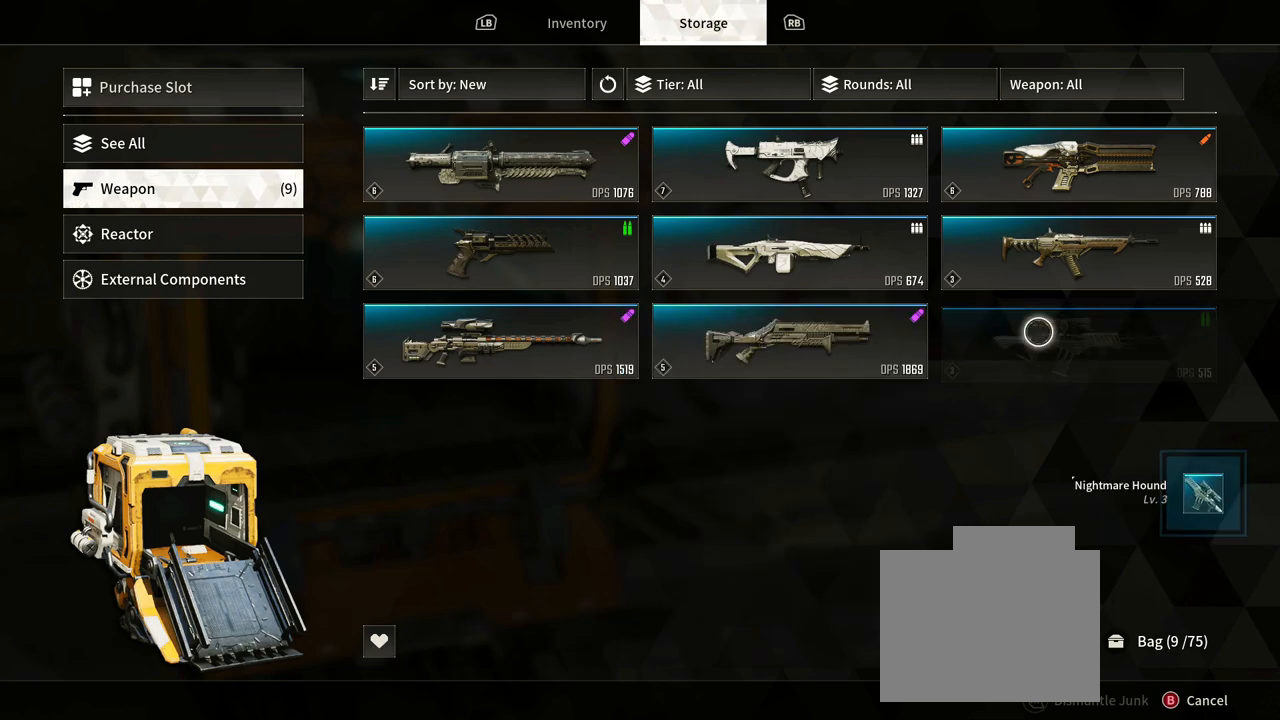
{"buttons": [], "left_stick": "left", "right_stick": "center", "events": [[50, "left_stick", "left"]]}
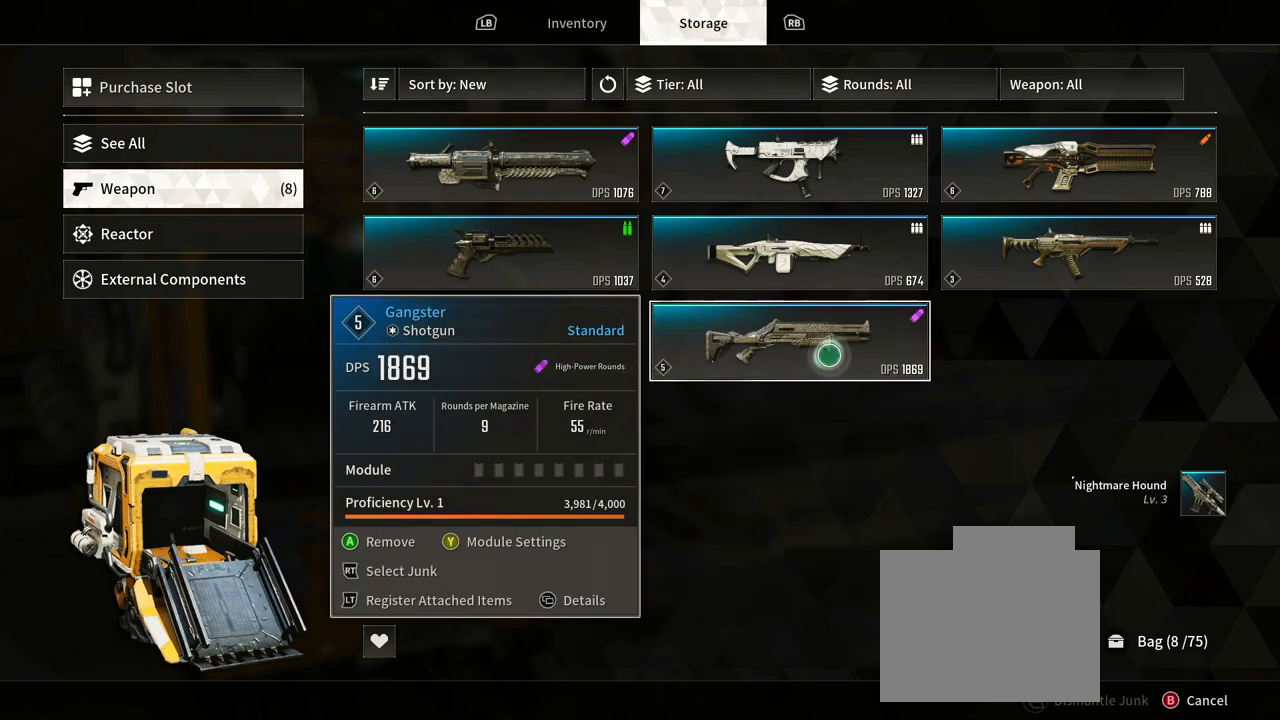
{"buttons": [], "left_stick": "center", "right_stick": "center", "events": [[317, "left_stick", "center"]]}
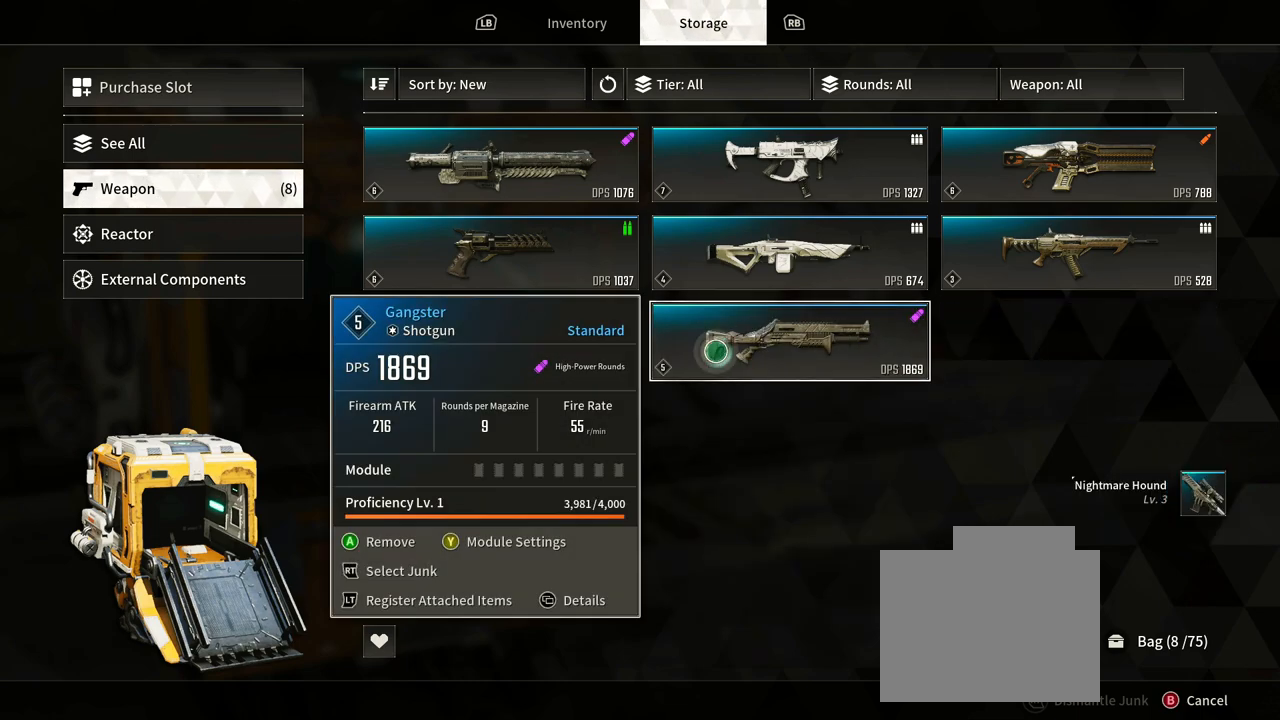
{"buttons": [], "left_stick": "center", "right_stick": "center", "events": []}
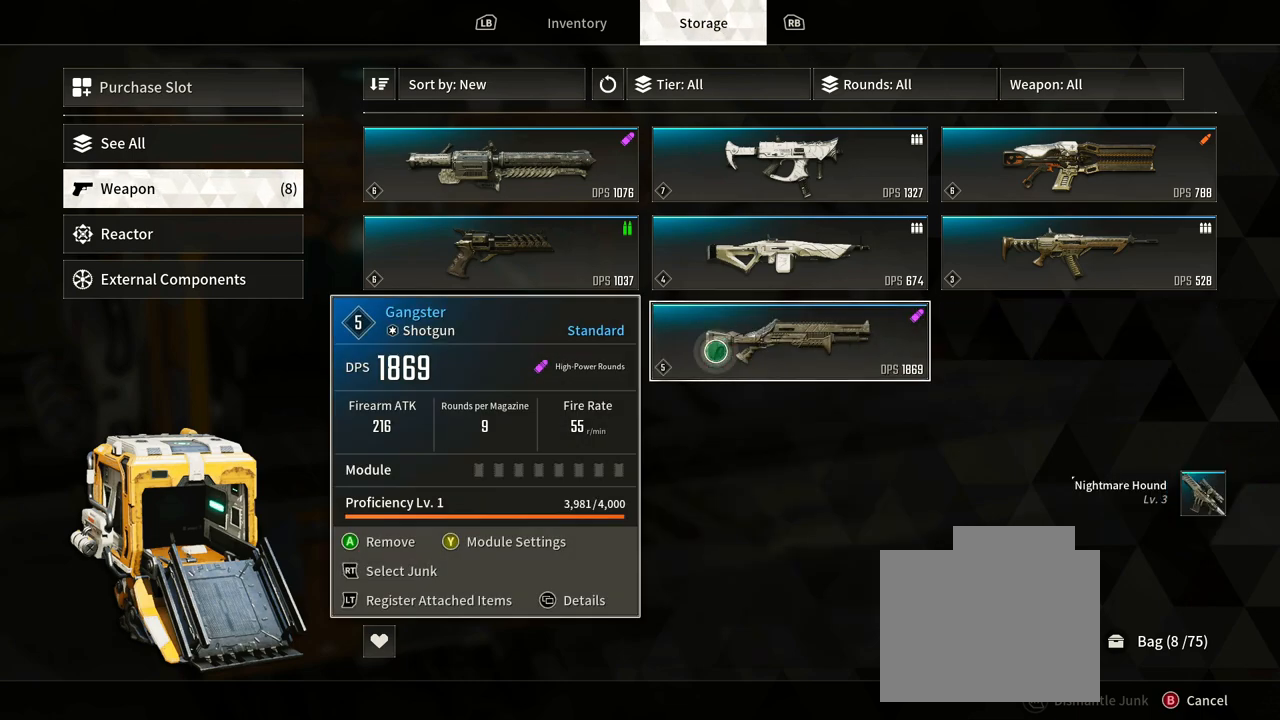
{"buttons": [], "left_stick": "center", "right_stick": "center", "events": []}
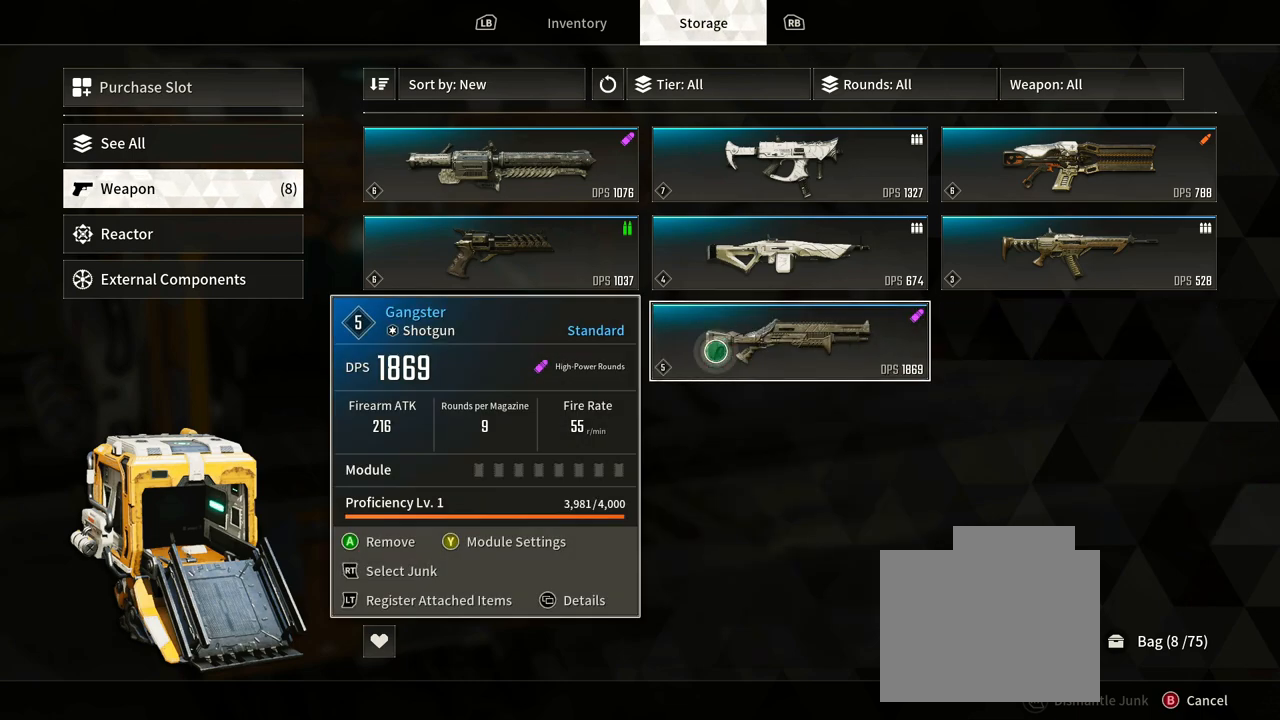
{"buttons": [], "left_stick": "center", "right_stick": "center", "events": []}
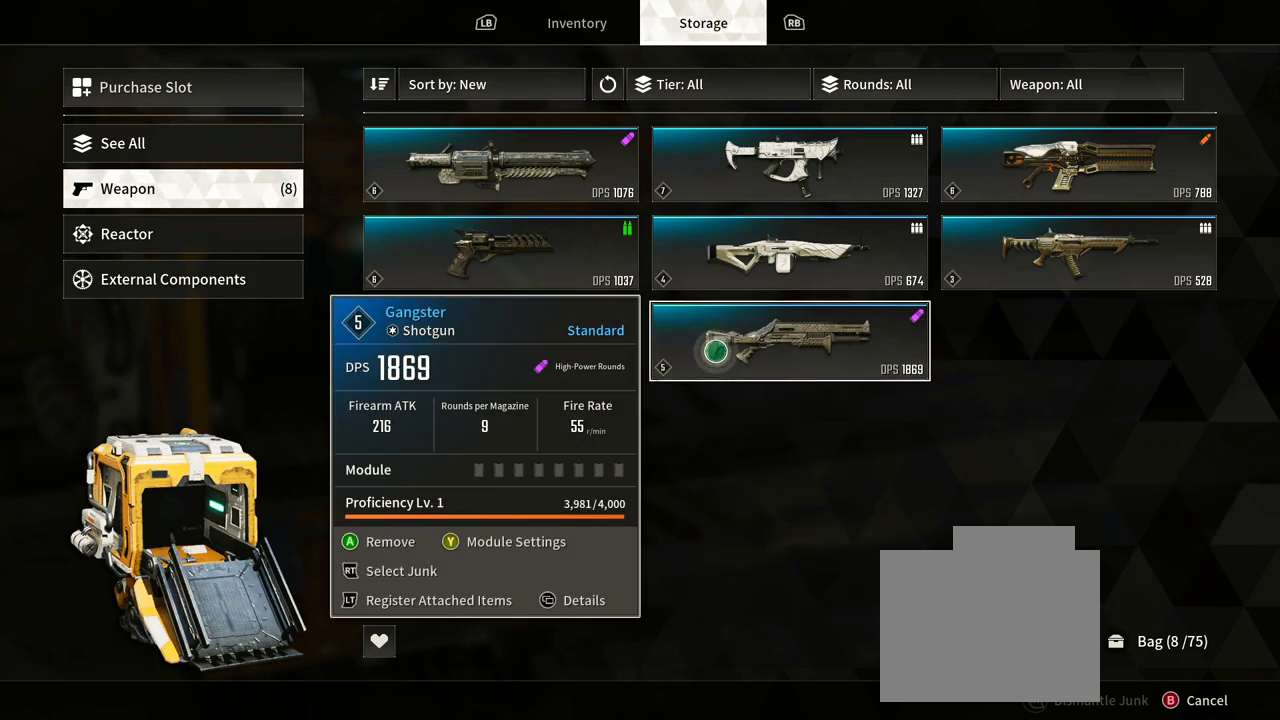
{"buttons": [], "left_stick": "left", "right_stick": "center", "events": [[167, "left_stick", "up-left"], [383, "left_stick", "left"]]}
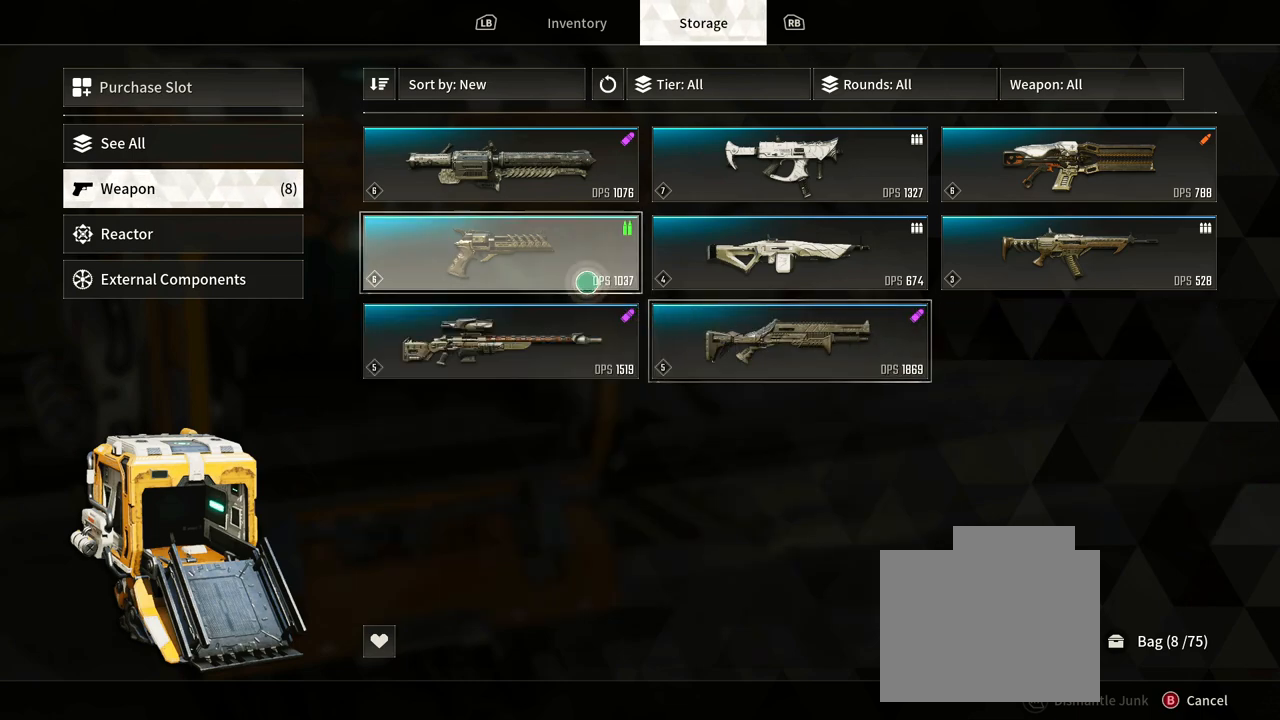
{"buttons": [], "left_stick": "center", "right_stick": "center", "events": [[83, "left_stick", "up-left"], [200, "left_stick", "center"]]}
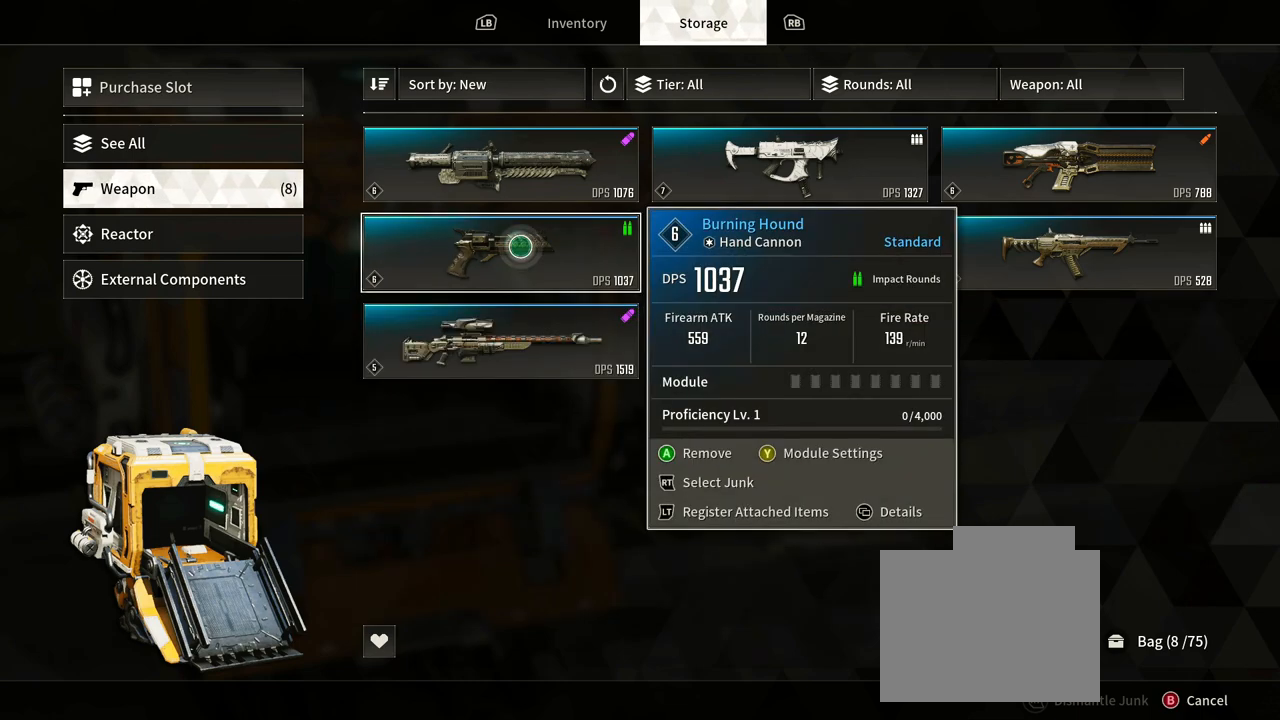
{"buttons": [], "left_stick": "center", "right_stick": "center", "events": []}
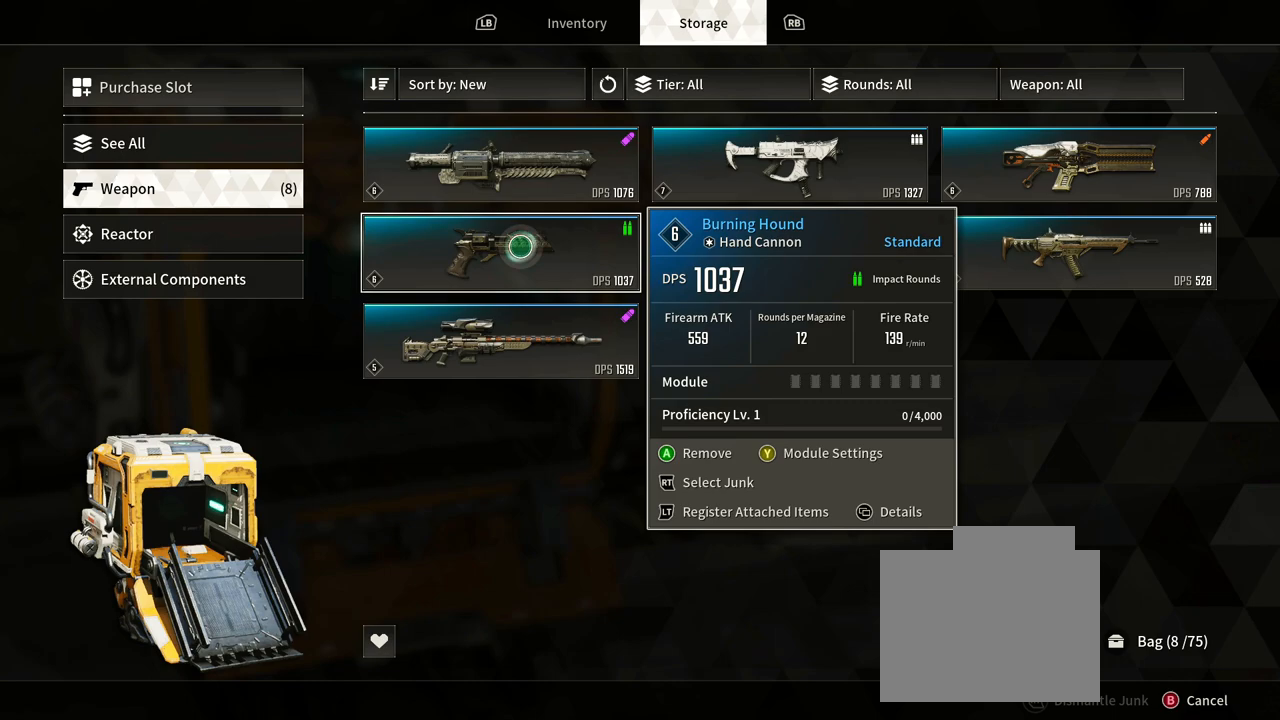
{"buttons": [], "left_stick": "center", "right_stick": "center", "events": []}
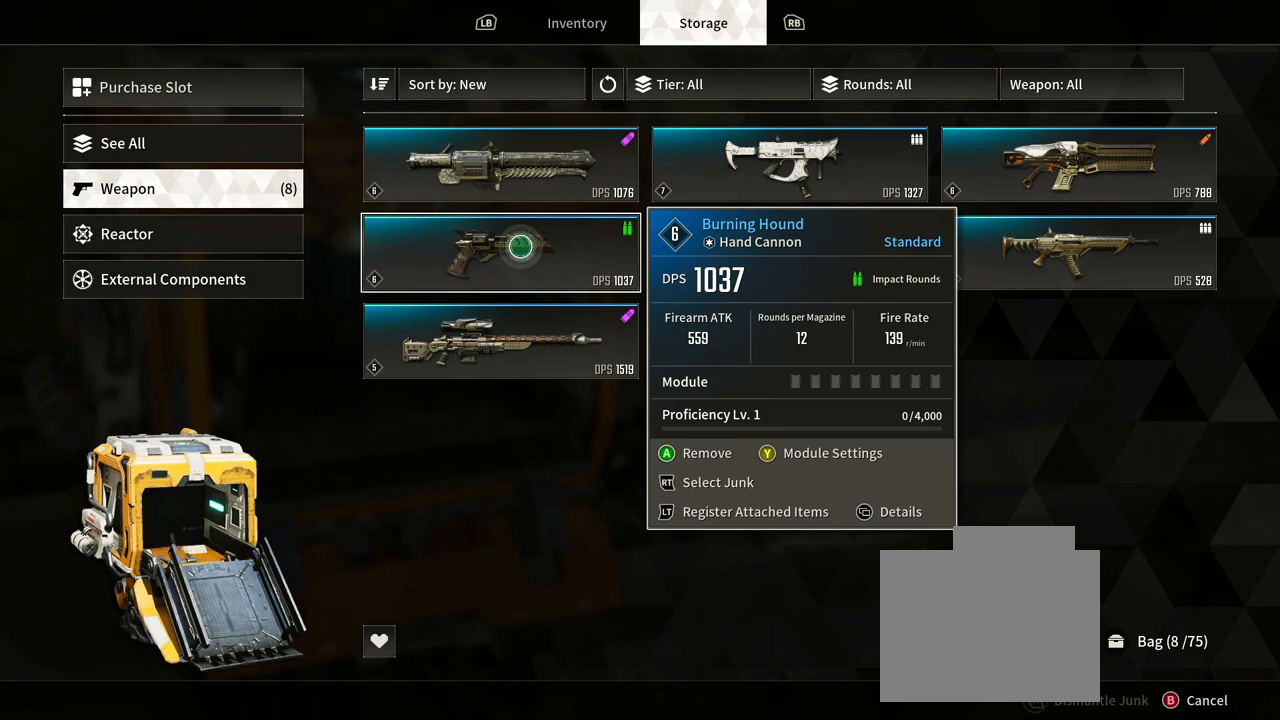
{"buttons": [], "left_stick": "up-left", "right_stick": "center", "events": [[383, "left_stick", "up-left"]]}
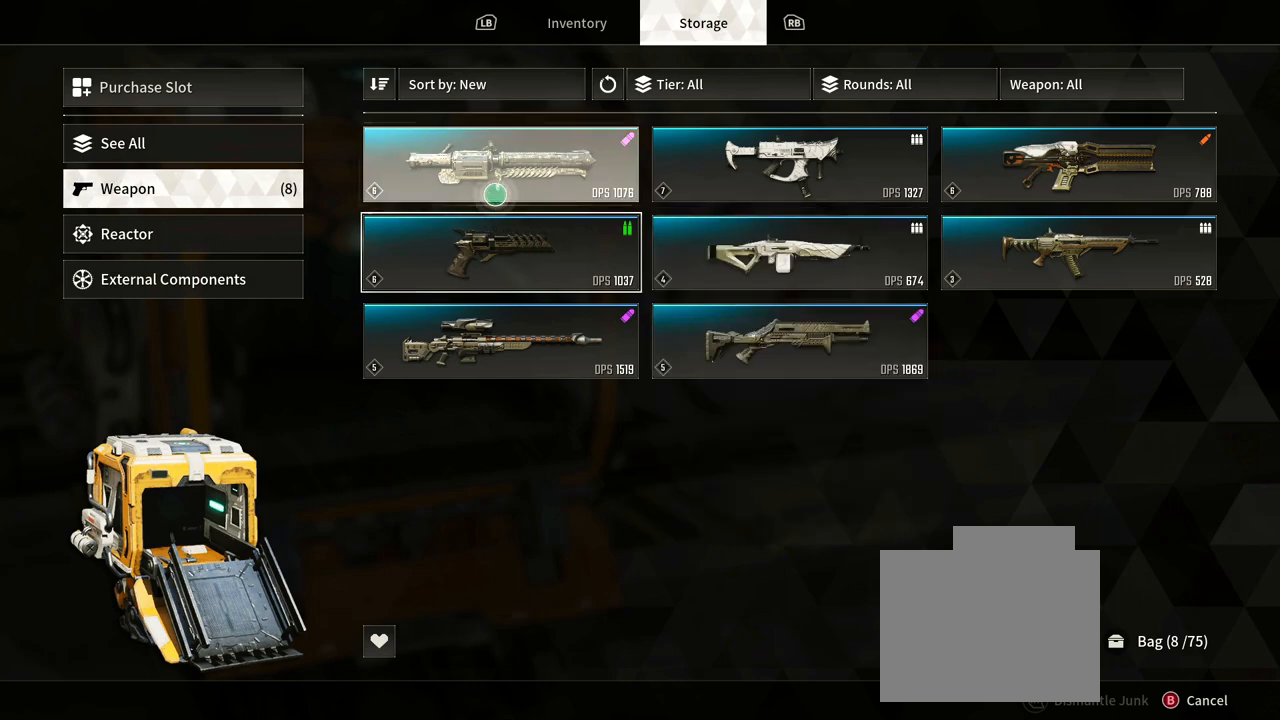
{"buttons": [], "left_stick": "center", "right_stick": "center", "events": [[67, "left_stick", "center"], [133, "left_stick", "right"], [367, "left_stick", "center"]]}
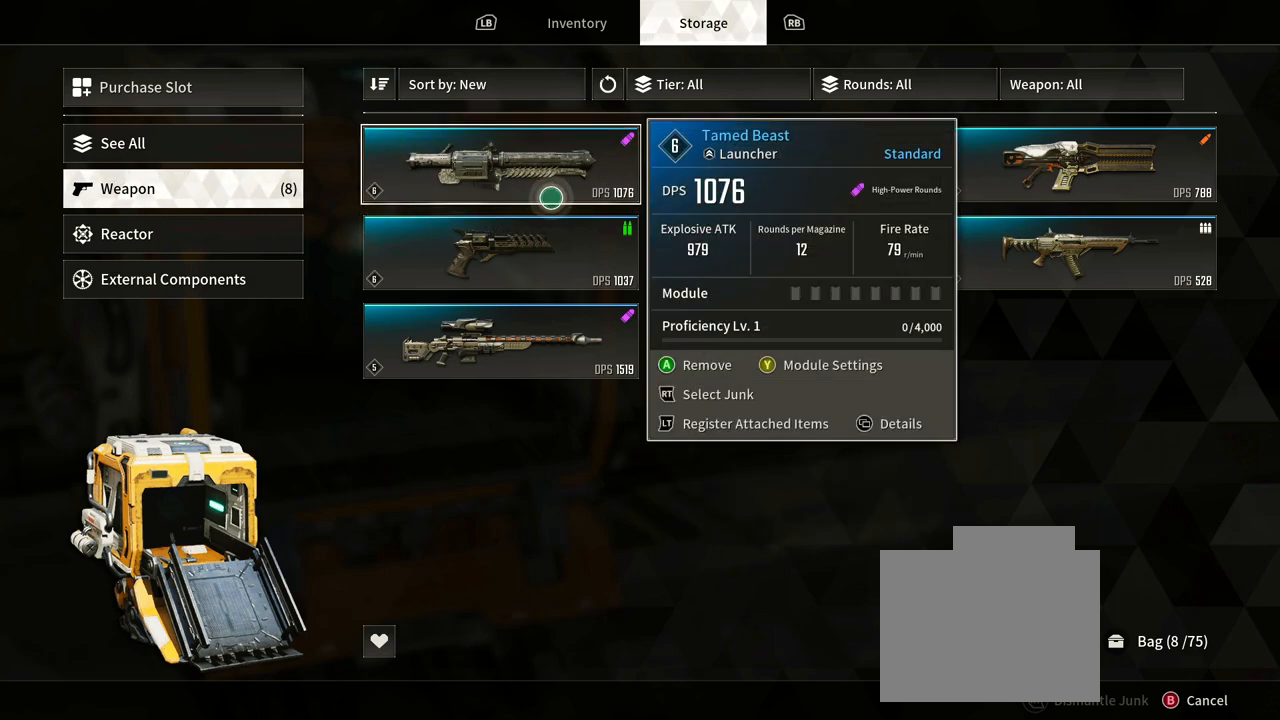
{"buttons": [], "left_stick": "right", "right_stick": "center", "events": [[100, "left_stick", "right"]]}
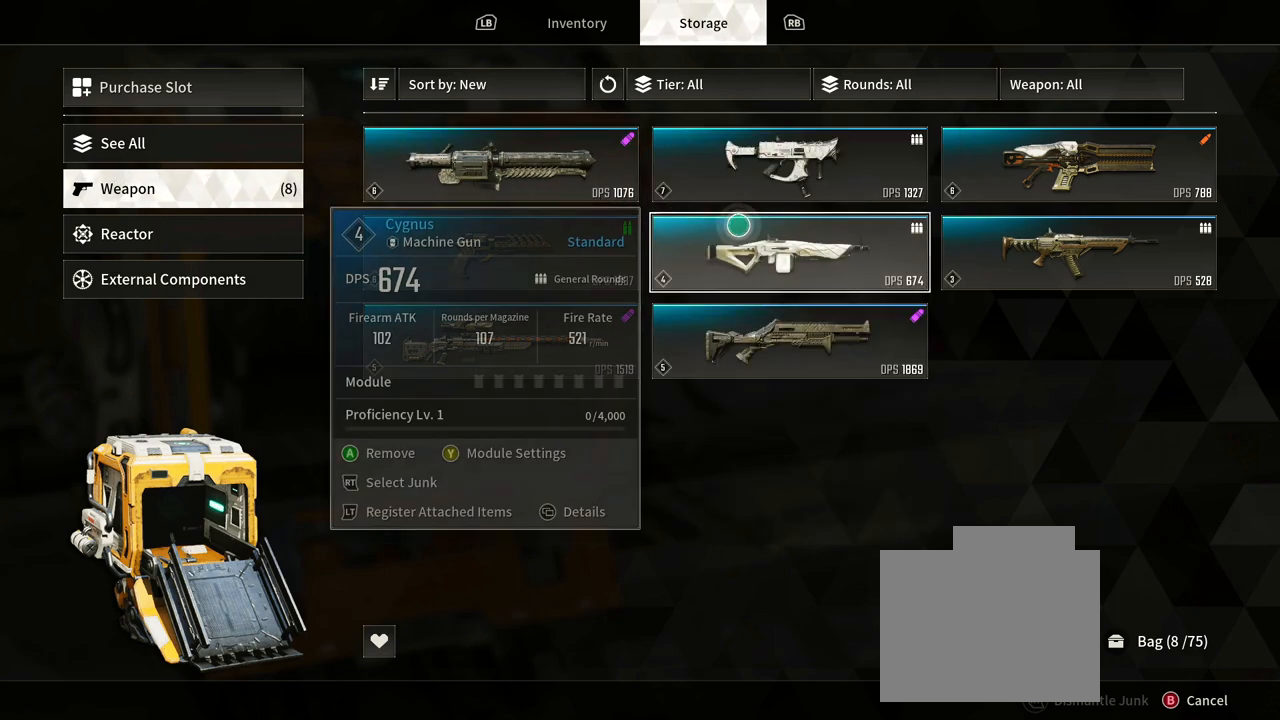
{"buttons": [], "left_stick": "right", "right_stick": "center", "events": []}